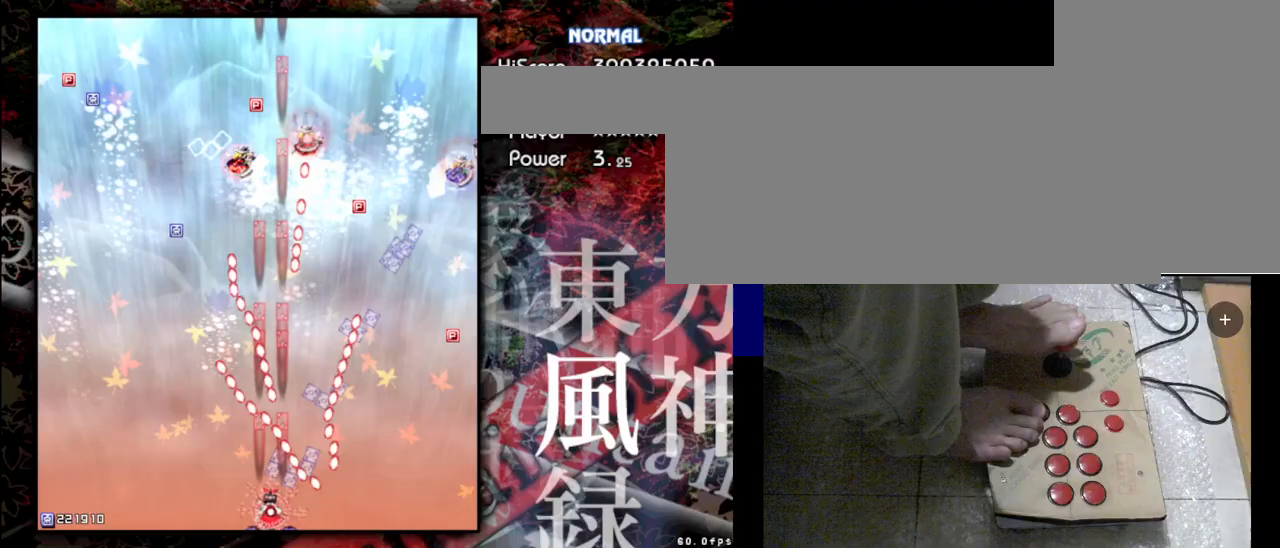
Gameplay with keyboard; each line is a JSON object with the keys held at the frame after it. "events" lists presses ("down") and releases ("up") of "a", "c", "d", "down", "left", "right", "s", "shift", "up", "x" and "z" between this image and that frame as [ms after this image, input, new state], when the widget could be followed in between. No other keys are recorded. Mouse input is not recorded.
{"keys": ["left", "shift", "z"], "events": [[500, "left", "down"]]}
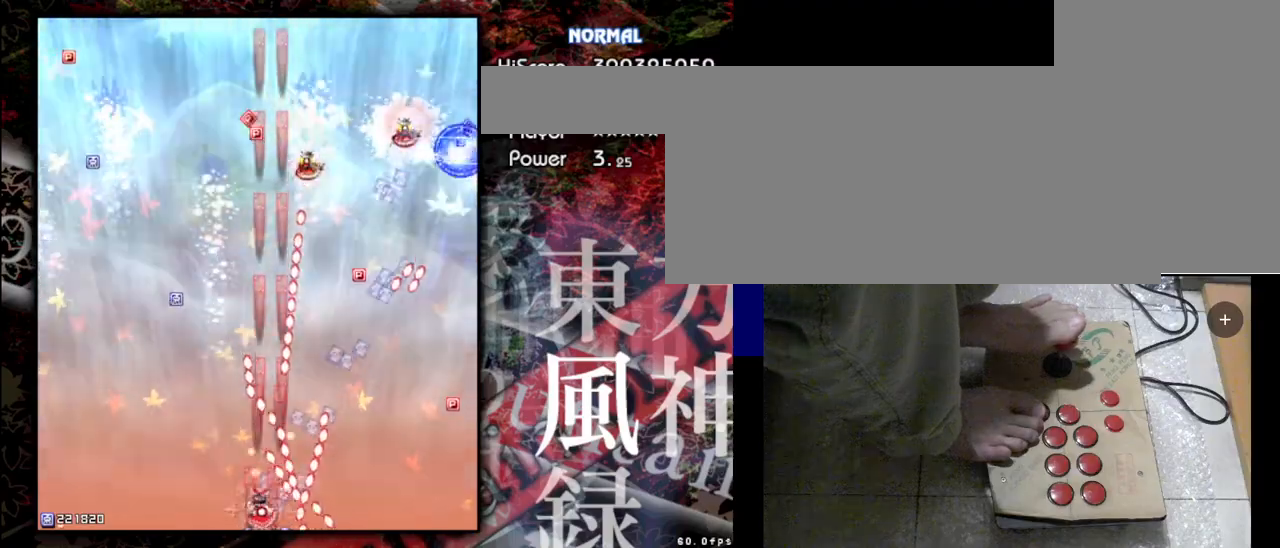
{"keys": ["shift", "z"], "events": [[200, "left", "up"]]}
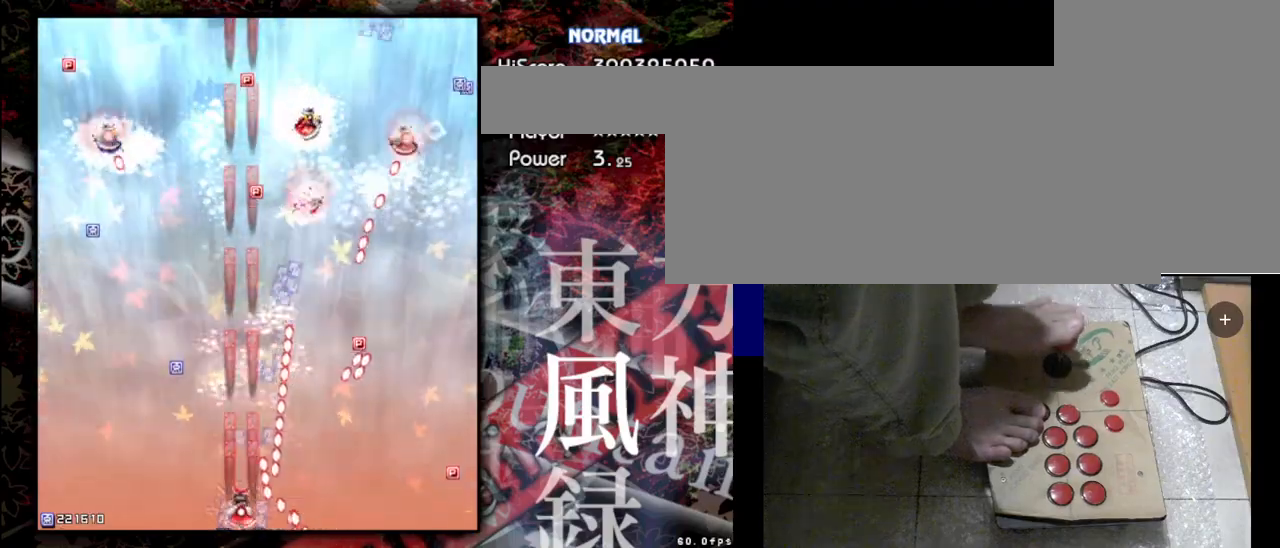
{"keys": ["shift", "z"], "events": []}
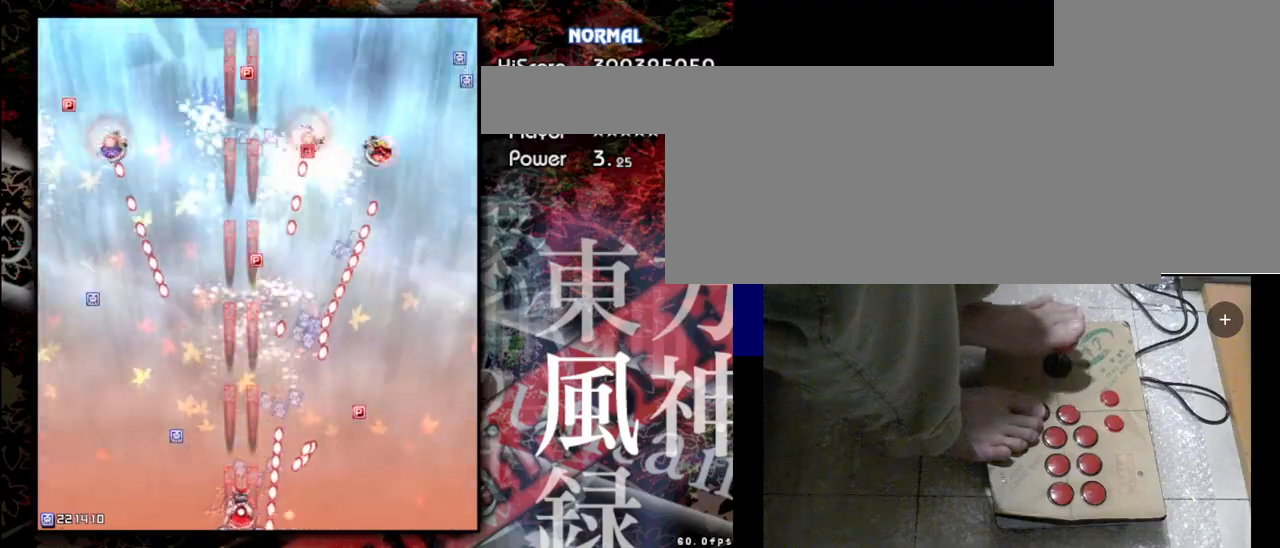
{"keys": ["shift", "z"], "events": [[233, "left", "down"], [433, "left", "up"]]}
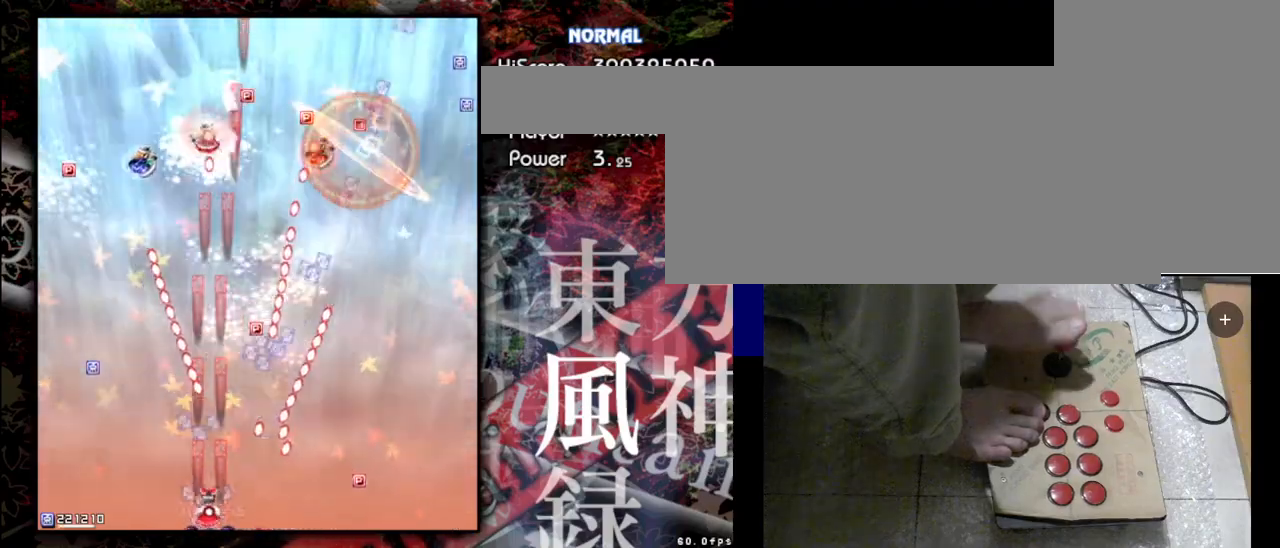
{"keys": ["shift", "z"], "events": []}
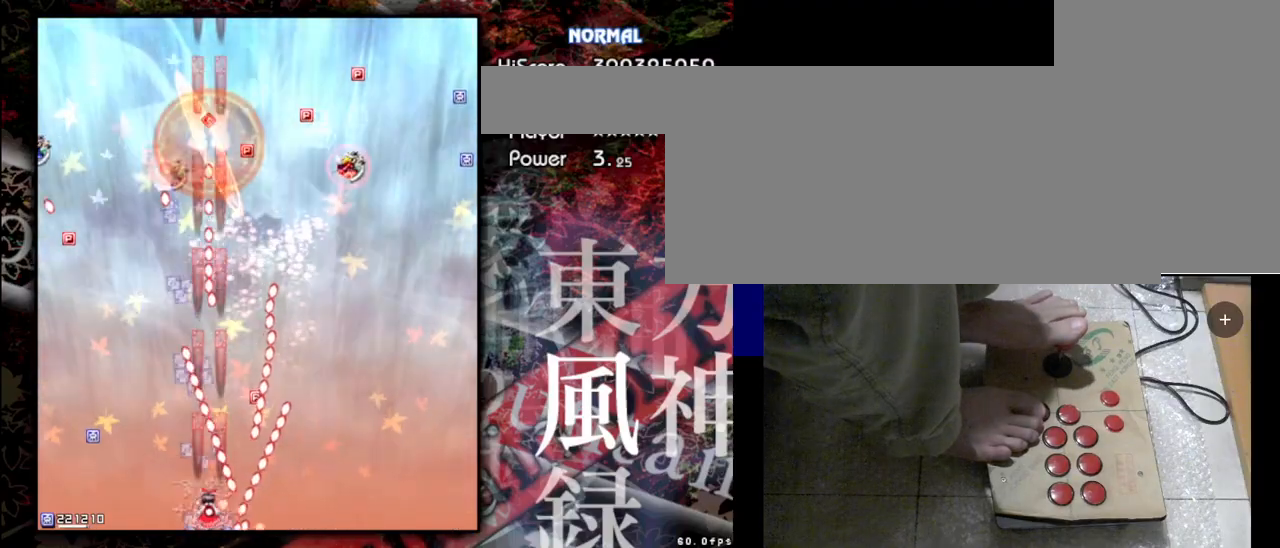
{"keys": ["left", "shift", "z"], "events": [[467, "left", "down"]]}
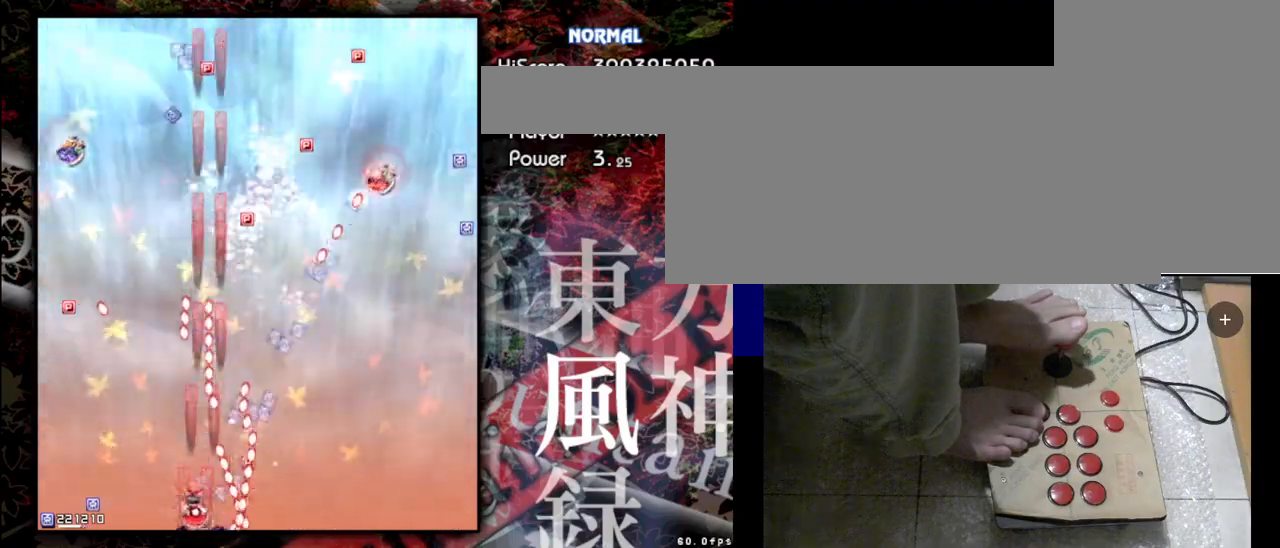
{"keys": ["shift", "z"], "events": [[200, "up", "down"], [267, "left", "up"], [300, "up", "up"]]}
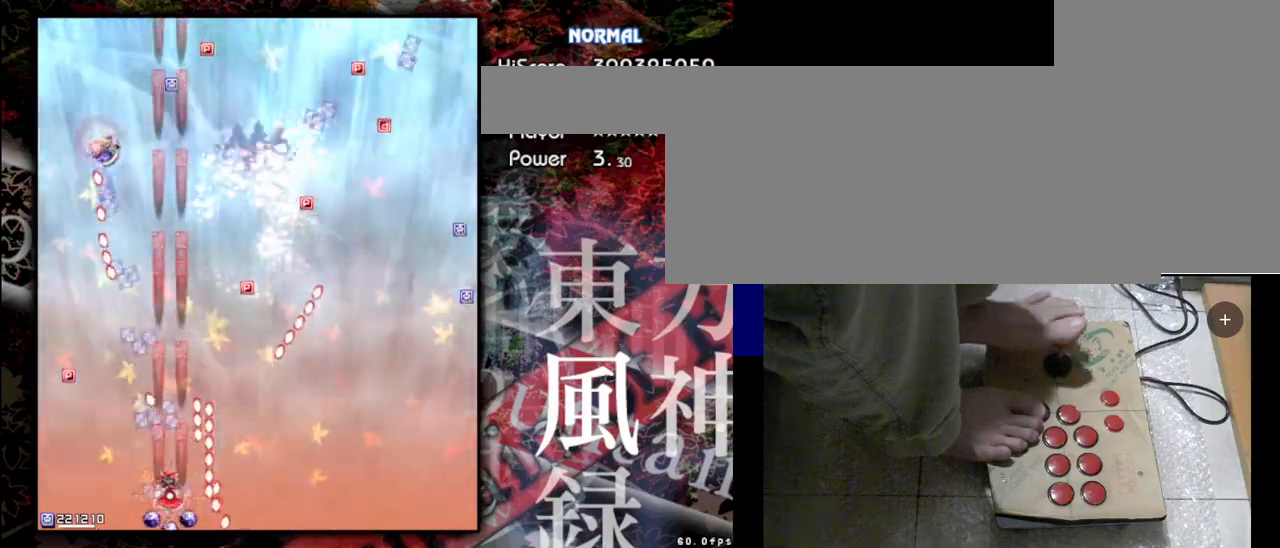
{"keys": ["shift", "z"], "events": [[100, "left", "down"], [400, "left", "up"]]}
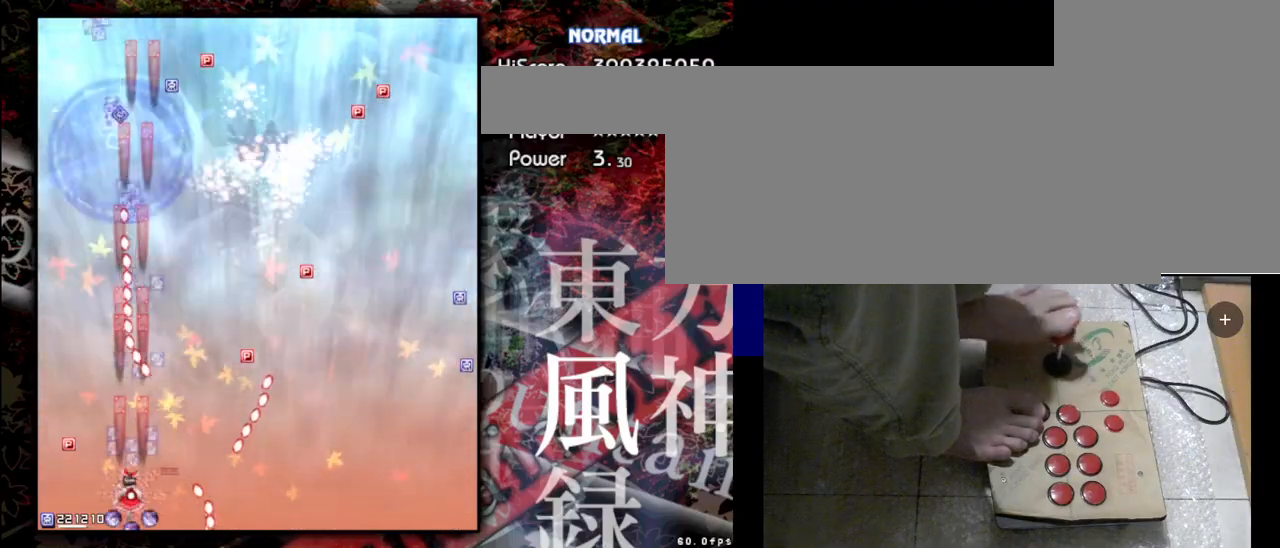
{"keys": ["shift", "z"], "events": [[233, "left", "down"], [500, "left", "up"]]}
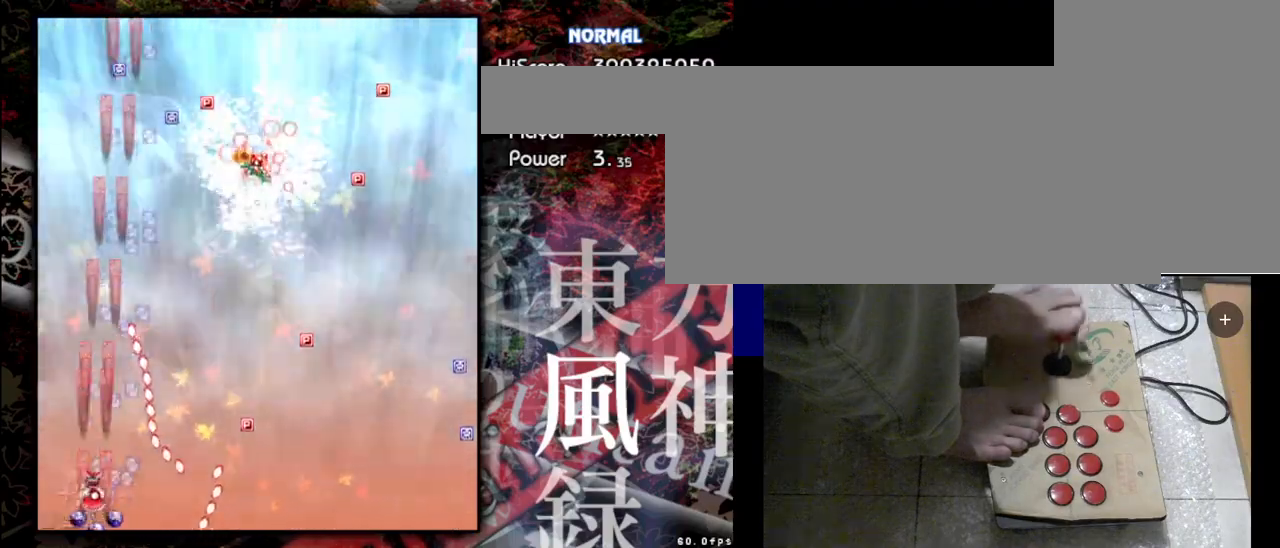
{"keys": ["shift", "z"], "events": []}
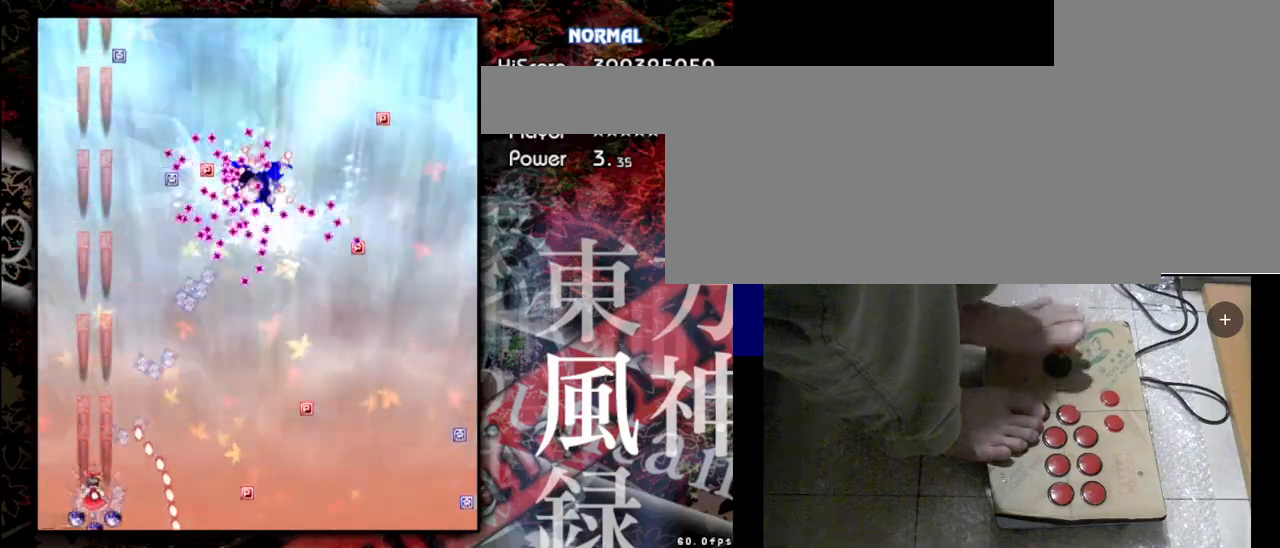
{"keys": ["shift", "z"], "events": []}
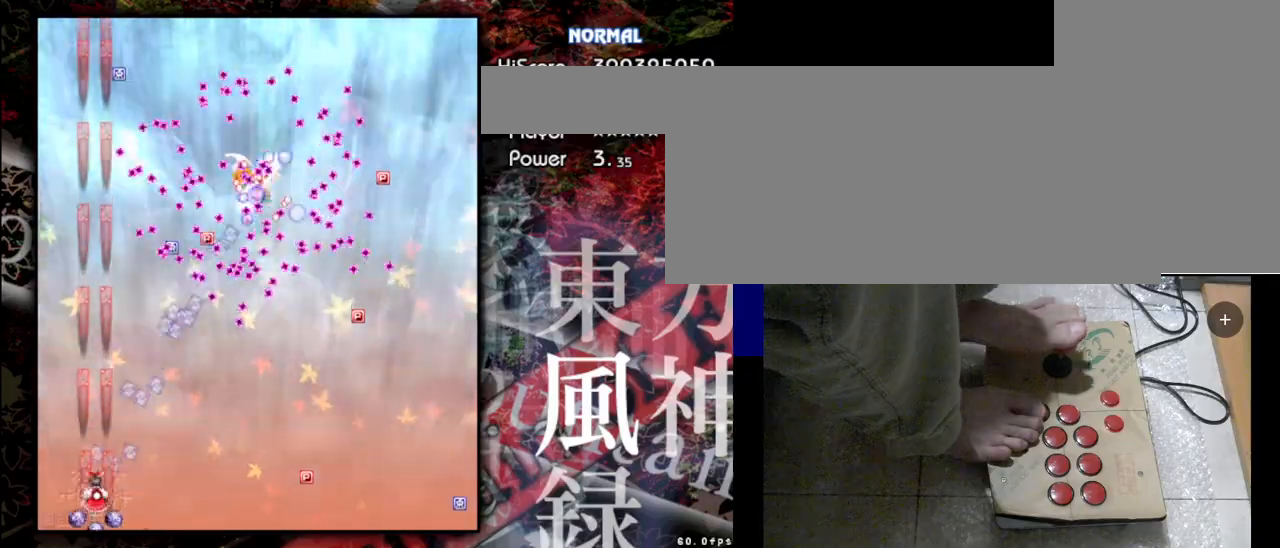
{"keys": ["right", "shift", "z"], "events": [[67, "right", "down"], [167, "shift", "up"], [167, "z", "up"], [400, "shift", "down"], [400, "z", "down"]]}
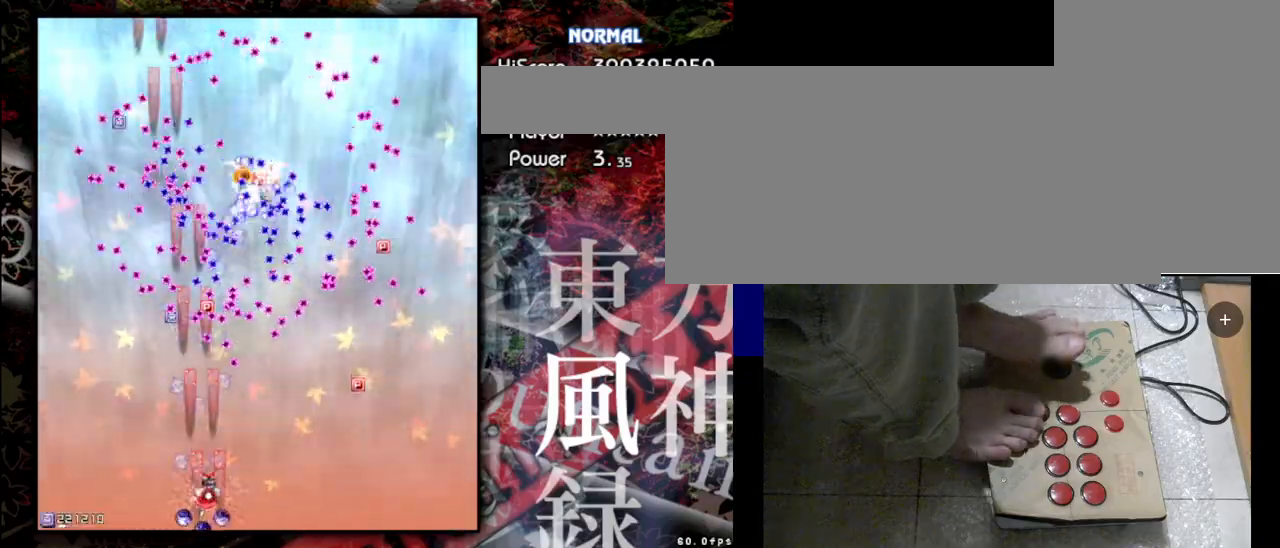
{"keys": ["right", "shift", "z"], "events": [[67, "right", "up"], [333, "right", "down"]]}
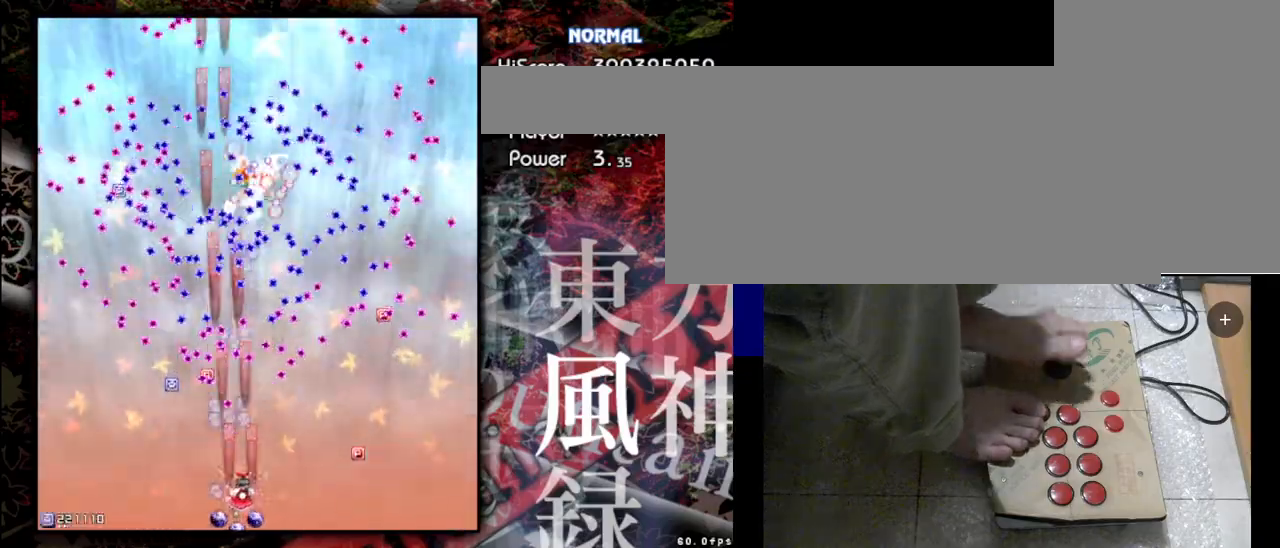
{"keys": ["shift", "z"], "events": [[167, "right", "up"]]}
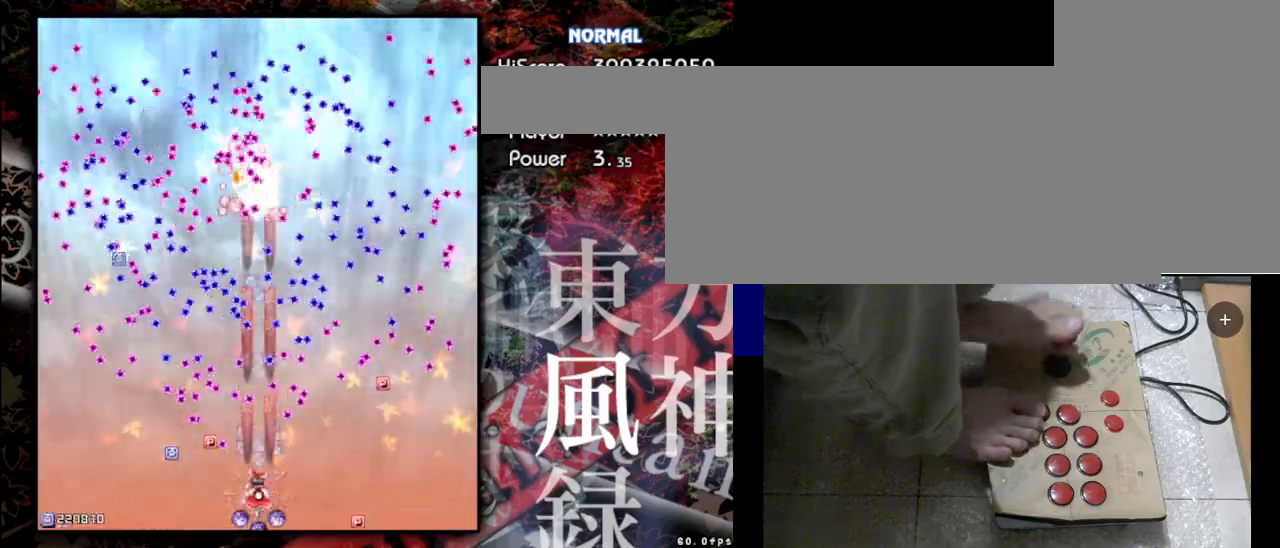
{"keys": ["shift", "z"], "events": []}
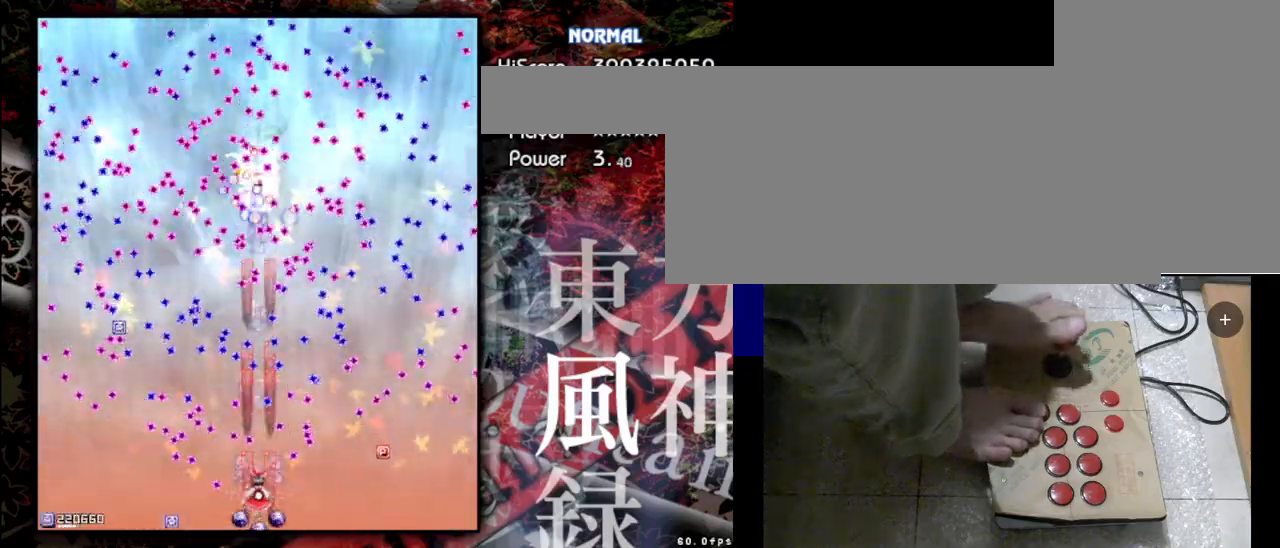
{"keys": ["shift", "z"], "events": []}
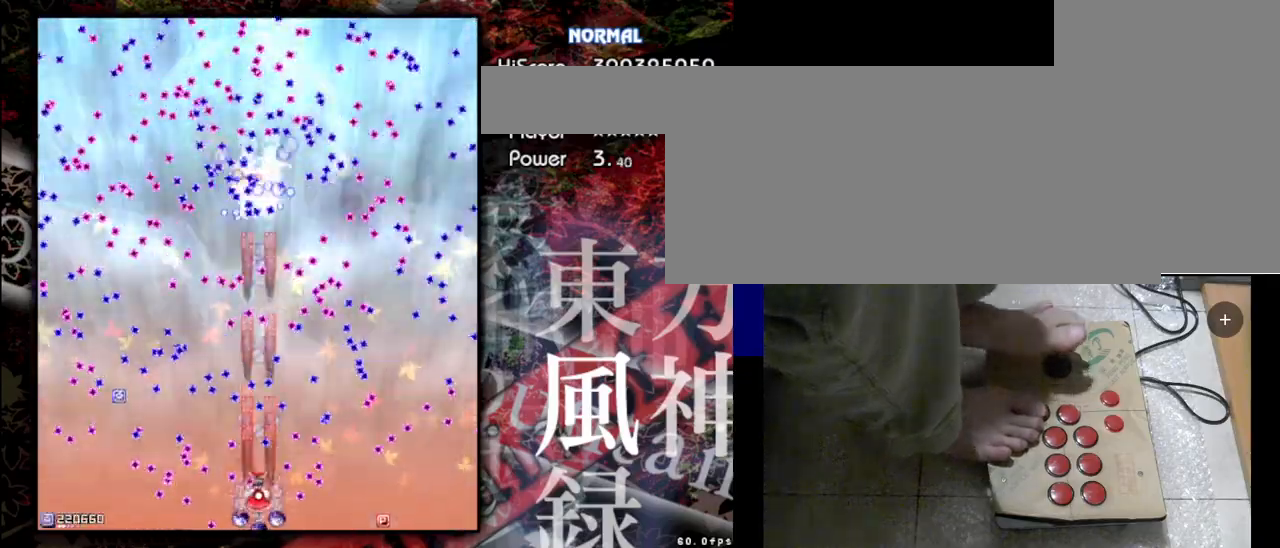
{"keys": ["shift", "z"], "events": [[233, "right", "down"], [367, "right", "up"]]}
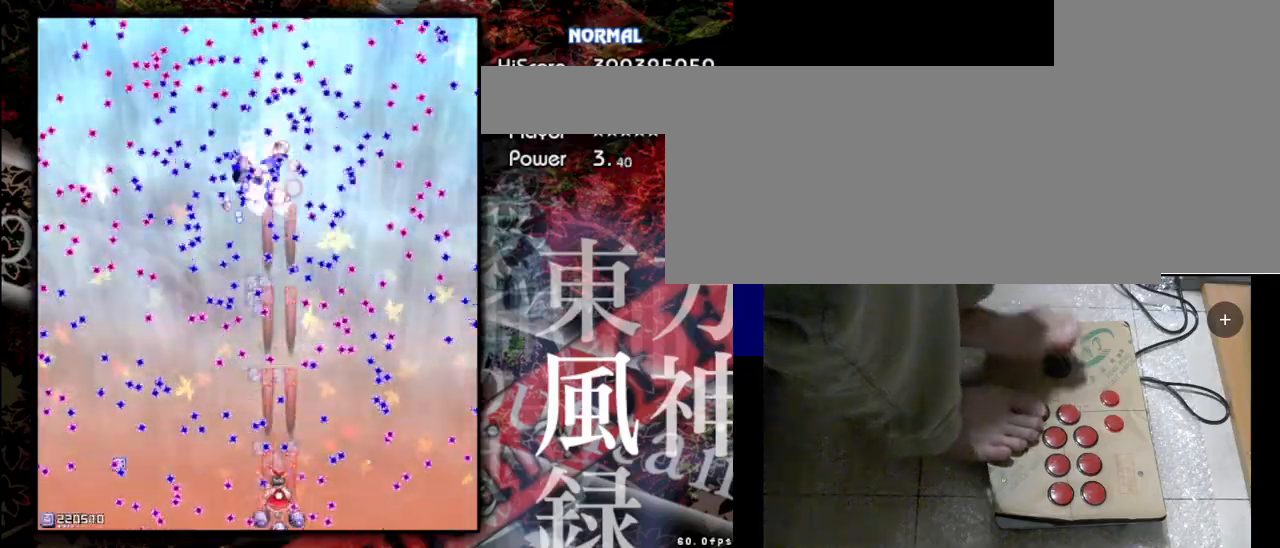
{"keys": ["right", "shift", "z"], "events": [[500, "right", "down"]]}
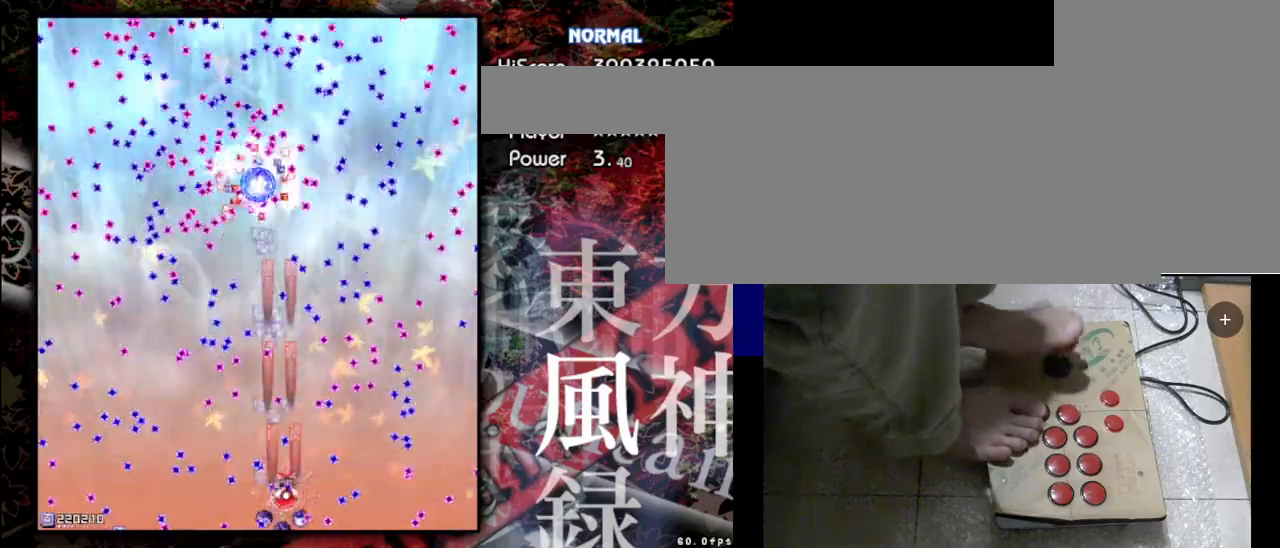
{"keys": ["shift", "z"], "events": [[233, "right", "up"]]}
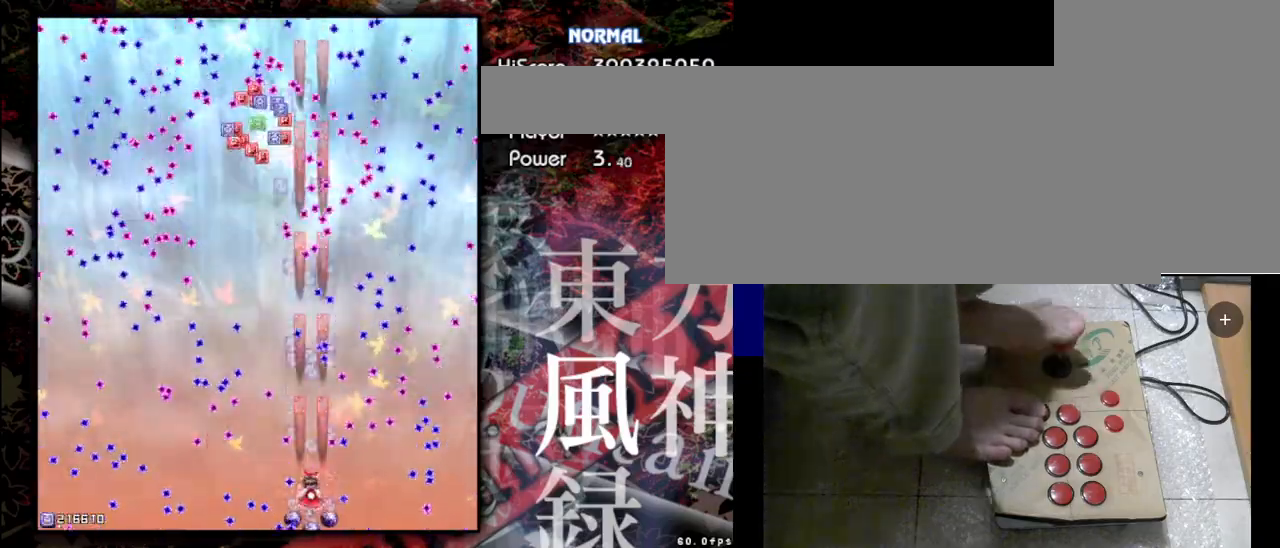
{"keys": ["shift", "up", "z"], "events": [[500, "up", "down"]]}
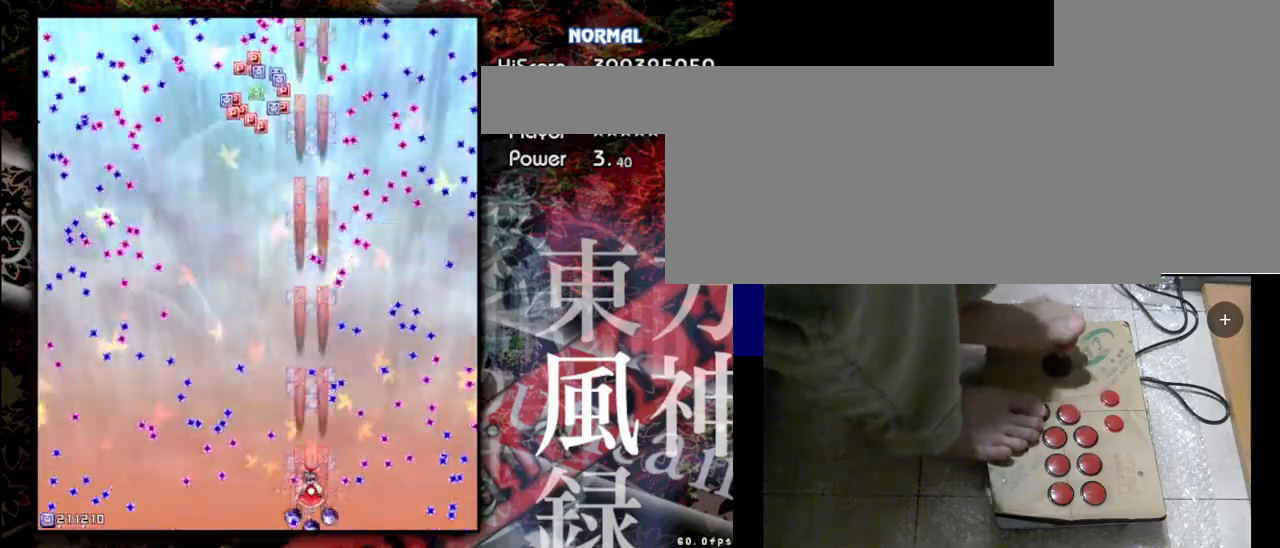
{"keys": ["left", "up"], "events": [[167, "shift", "up"], [167, "z", "up"], [433, "left", "down"]]}
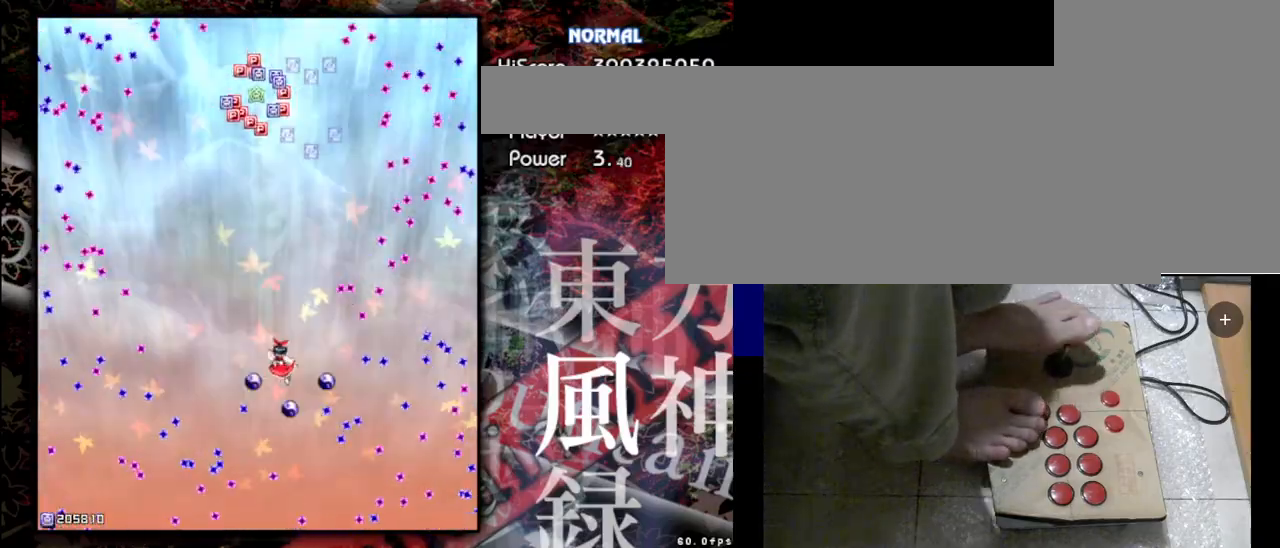
{"keys": ["up"], "events": [[400, "left", "up"]]}
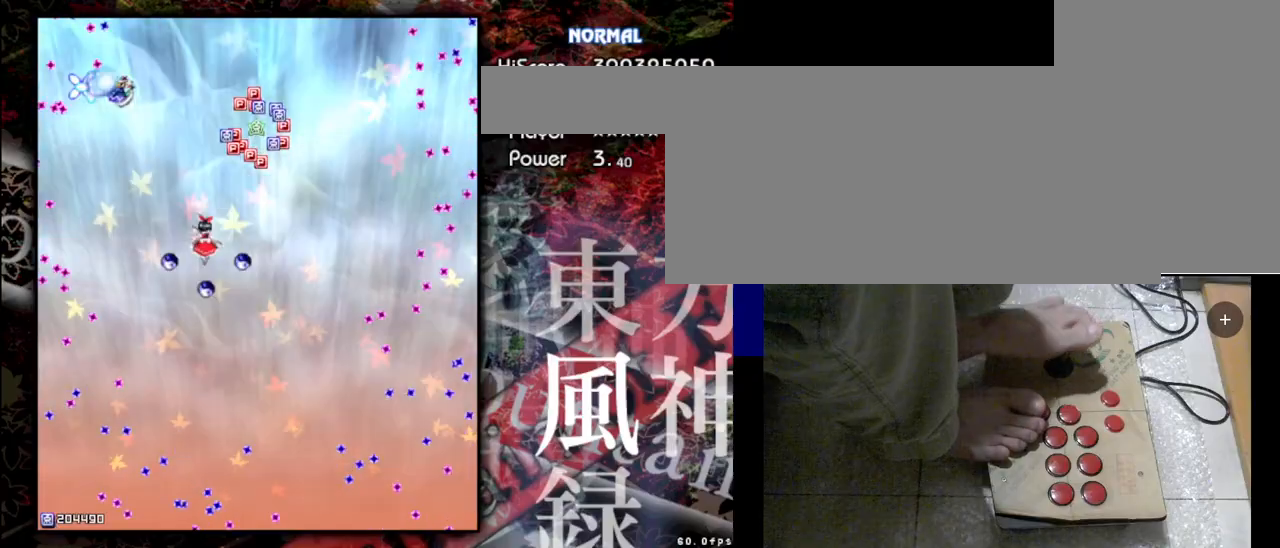
{"keys": ["right", "shift", "z"], "events": [[333, "shift", "down"], [333, "z", "down"], [400, "right", "down"], [433, "up", "up"]]}
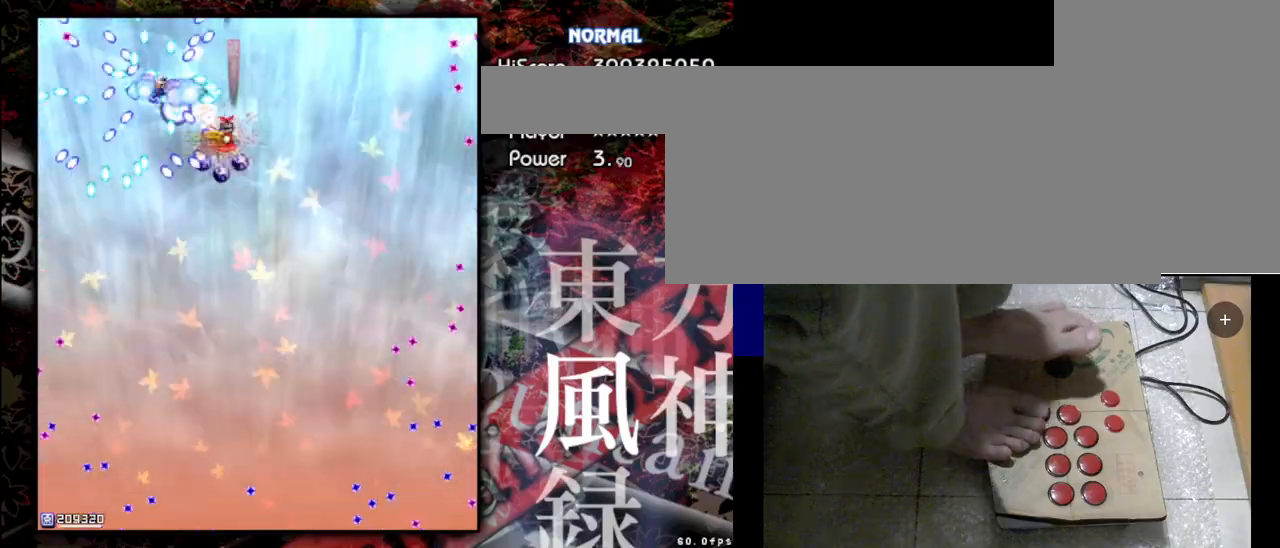
{"keys": ["down", "right"], "events": [[100, "shift", "up"], [100, "z", "up"], [367, "down", "down"]]}
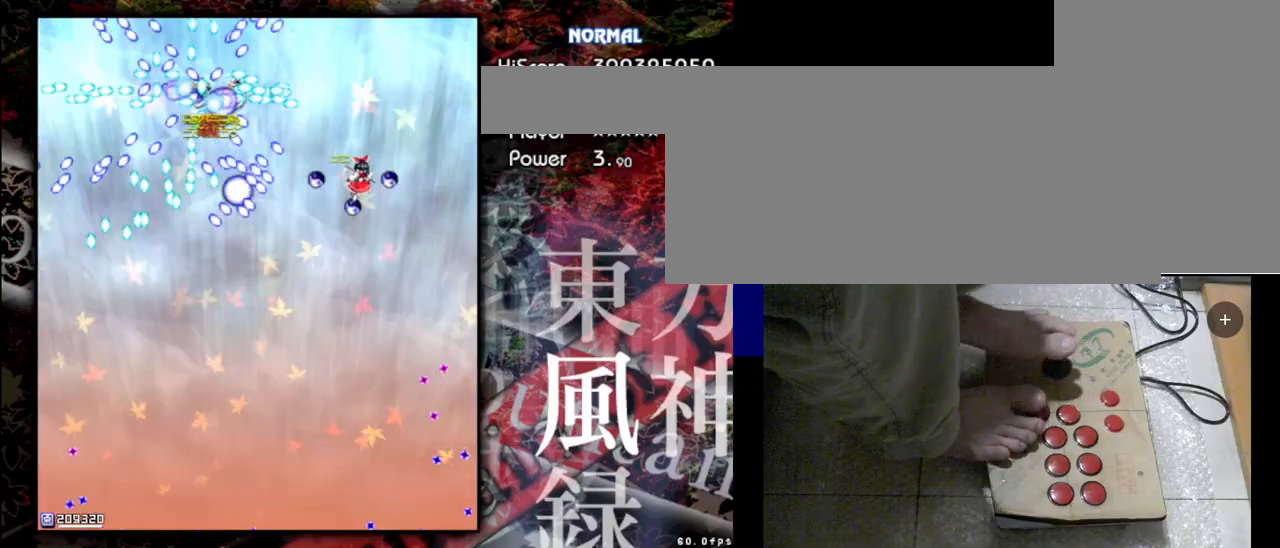
{"keys": ["down", "left"], "events": [[100, "right", "up"], [333, "left", "down"]]}
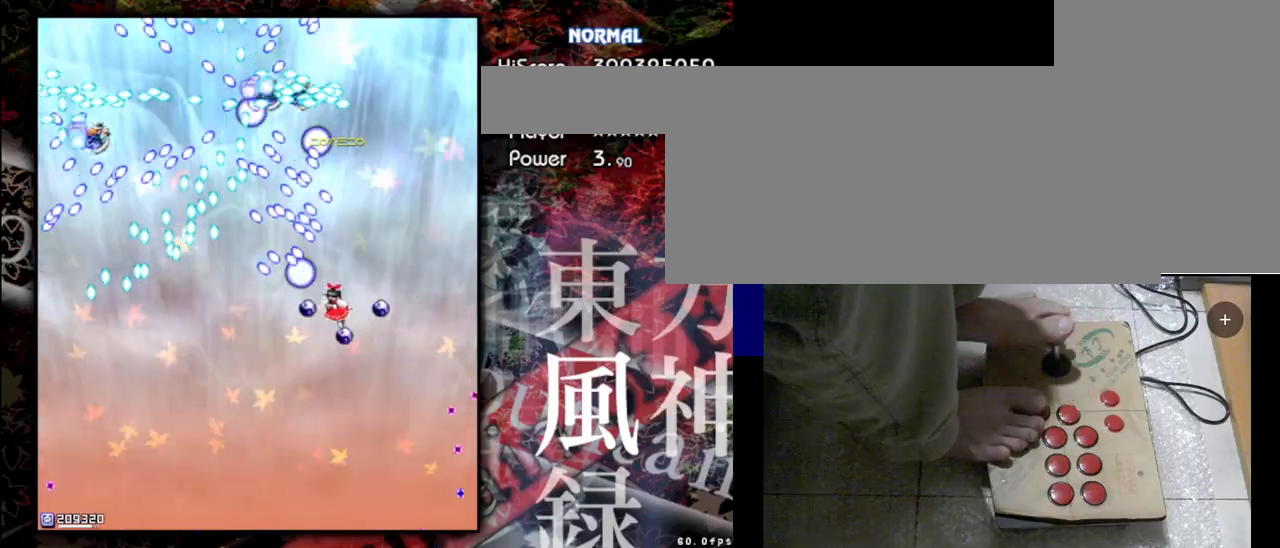
{"keys": ["down", "shift", "z"], "events": [[100, "shift", "down"], [100, "z", "down"], [133, "left", "up"]]}
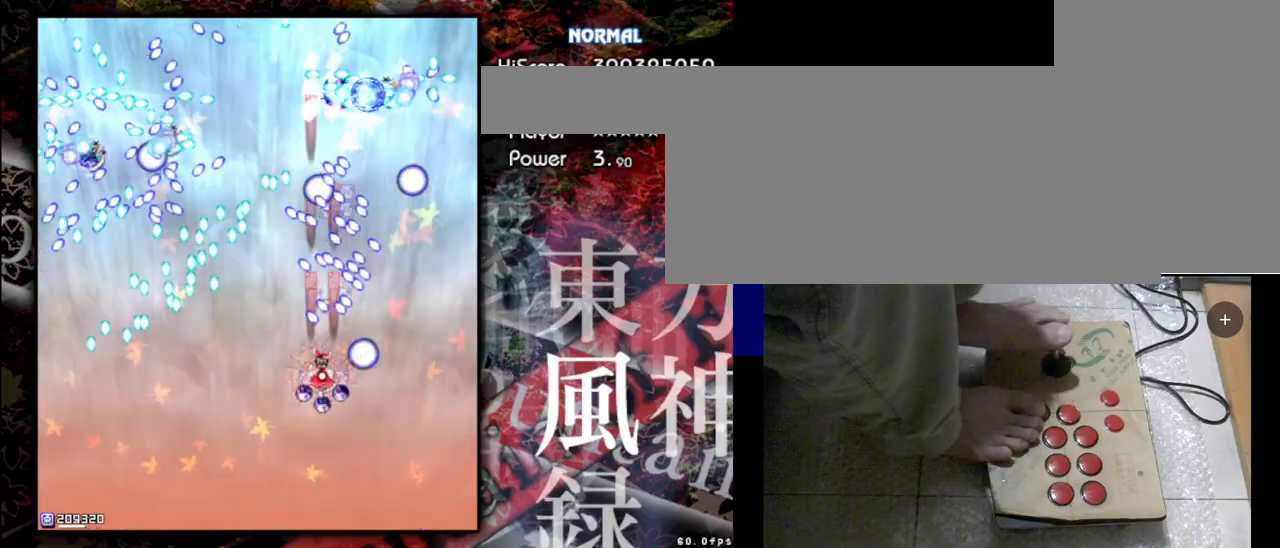
{"keys": ["down", "left", "shift", "z"], "events": [[267, "left", "down"]]}
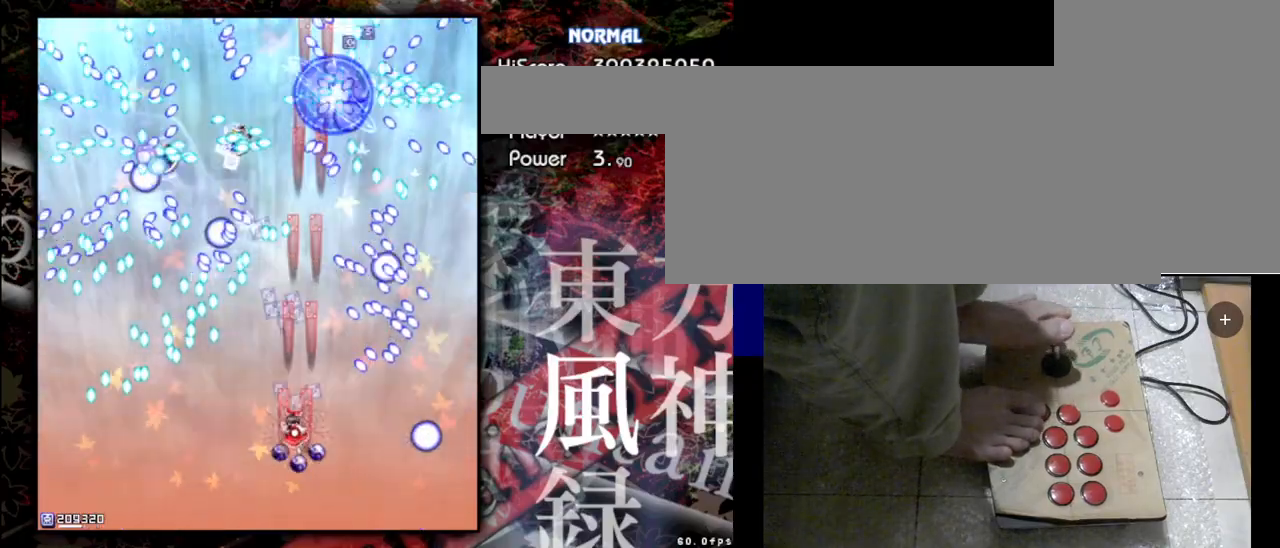
{"keys": ["shift", "z"], "events": [[100, "left", "up"], [233, "down", "up"]]}
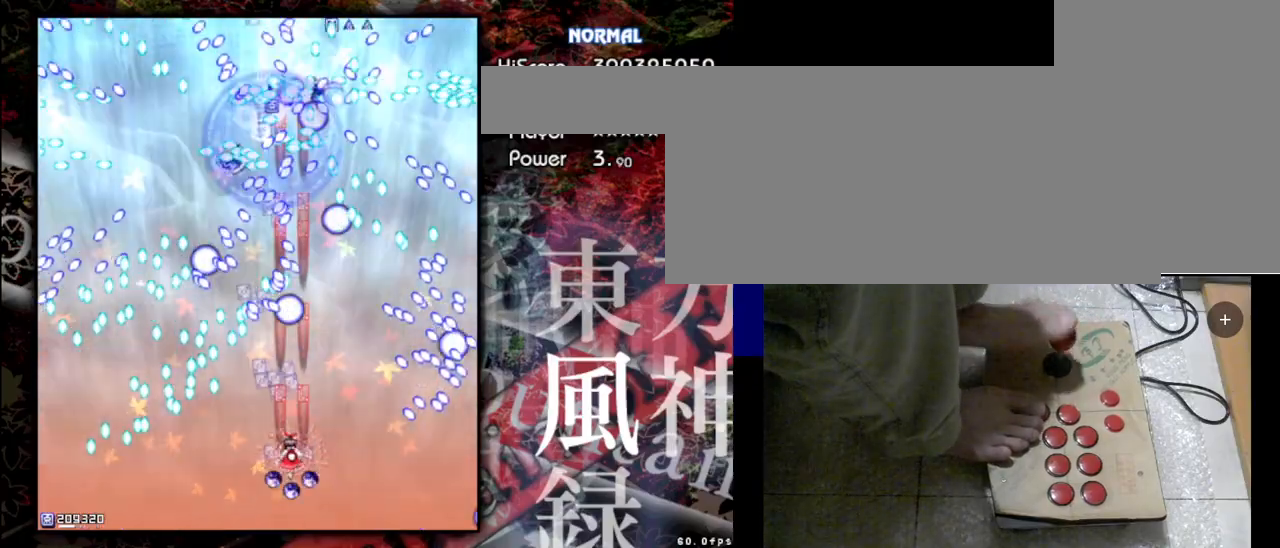
{"keys": ["down", "shift", "z"], "events": [[400, "down", "down"]]}
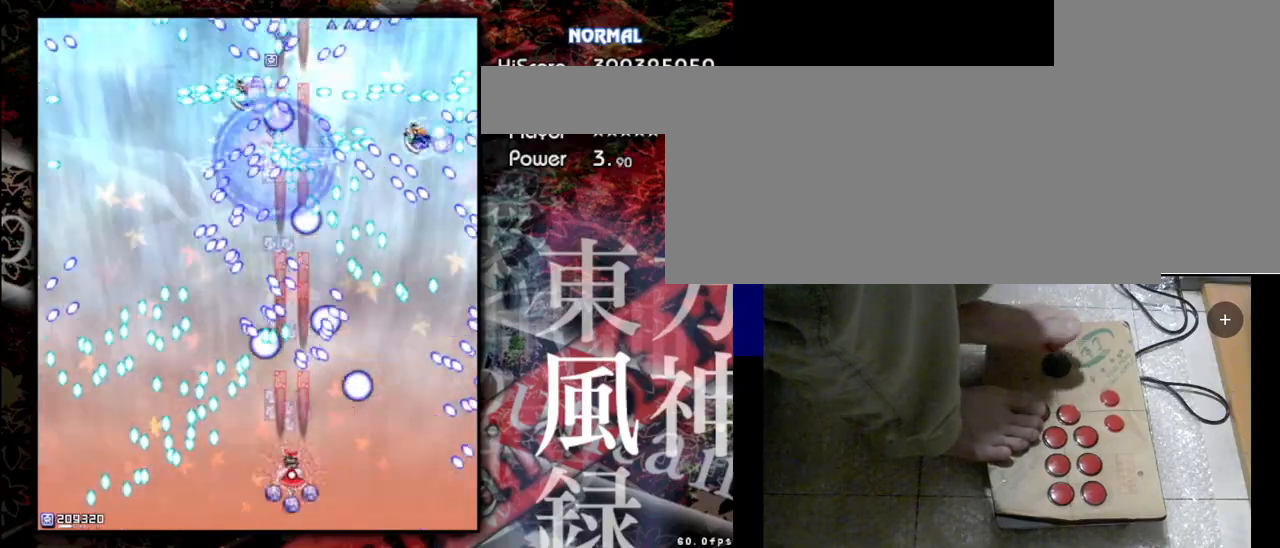
{"keys": ["down", "shift", "z"], "events": []}